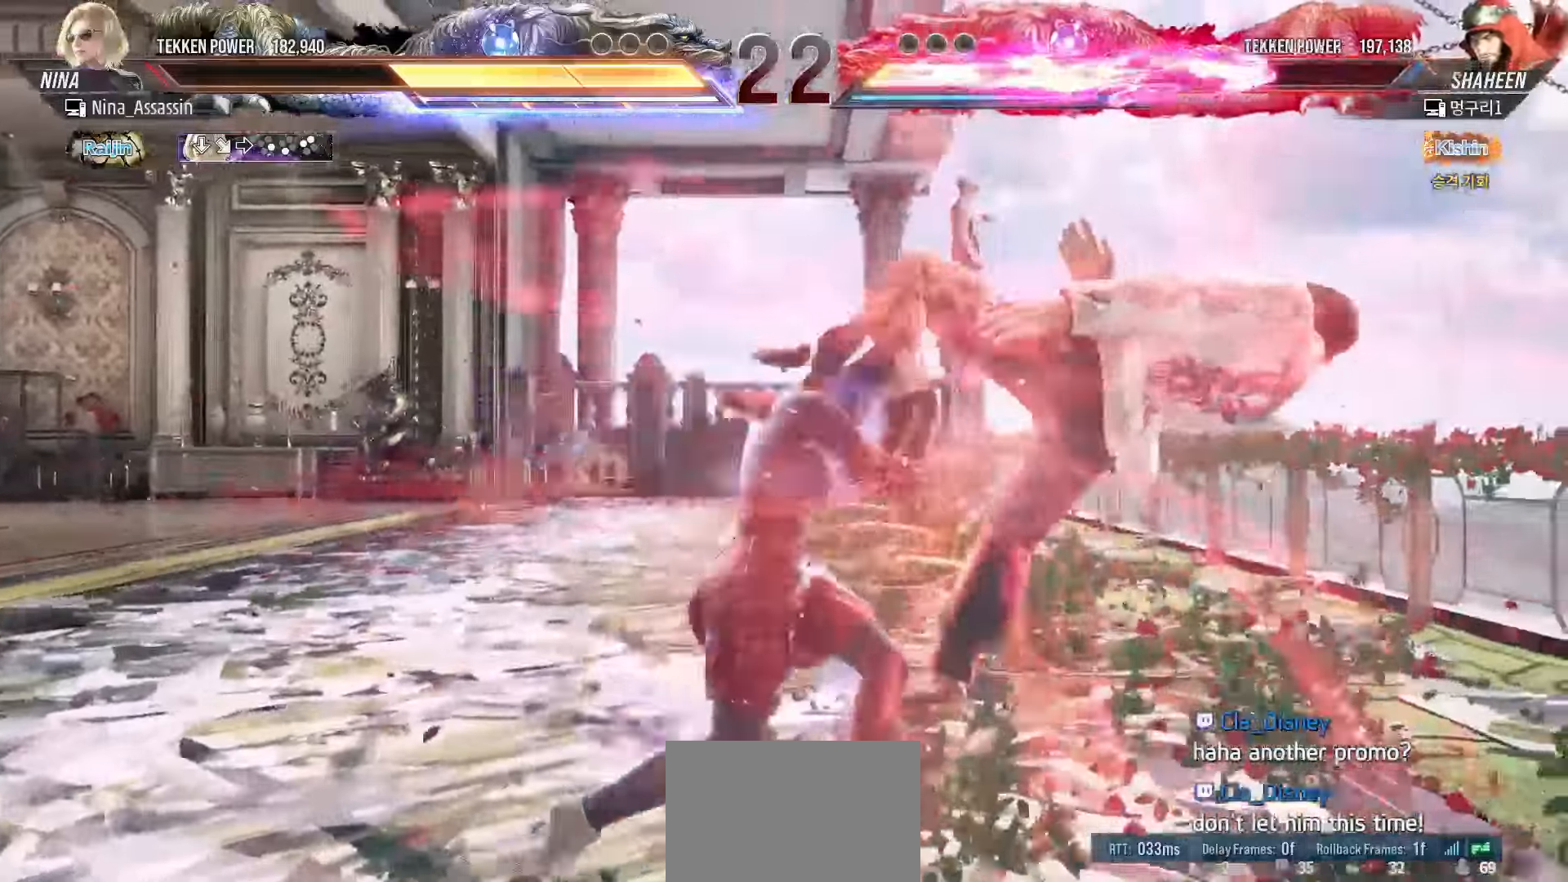
Gameplay with a controller (arcade stick); each line is a JSON object with the inputs held at the frame after it (dt_ms = milliseconds from this image to that frame). "events" lists button and stick changes between this image and that frame as [ms after this image, input, new state], when the widget could be followed in between. Not read: L3 R3.
{"dt_ms": 500, "buttons": ["TRIANGLE"], "left_stick": "center", "events": [[150, "left_stick", "down-left"], [183, "TRIANGLE", "down"], [200, "TRIANGLE", "up"], [250, "TRIANGLE", "down"], [283, "TRIANGLE", "up"], [300, "left_stick", "center"], [367, "TRIANGLE", "down"]]}
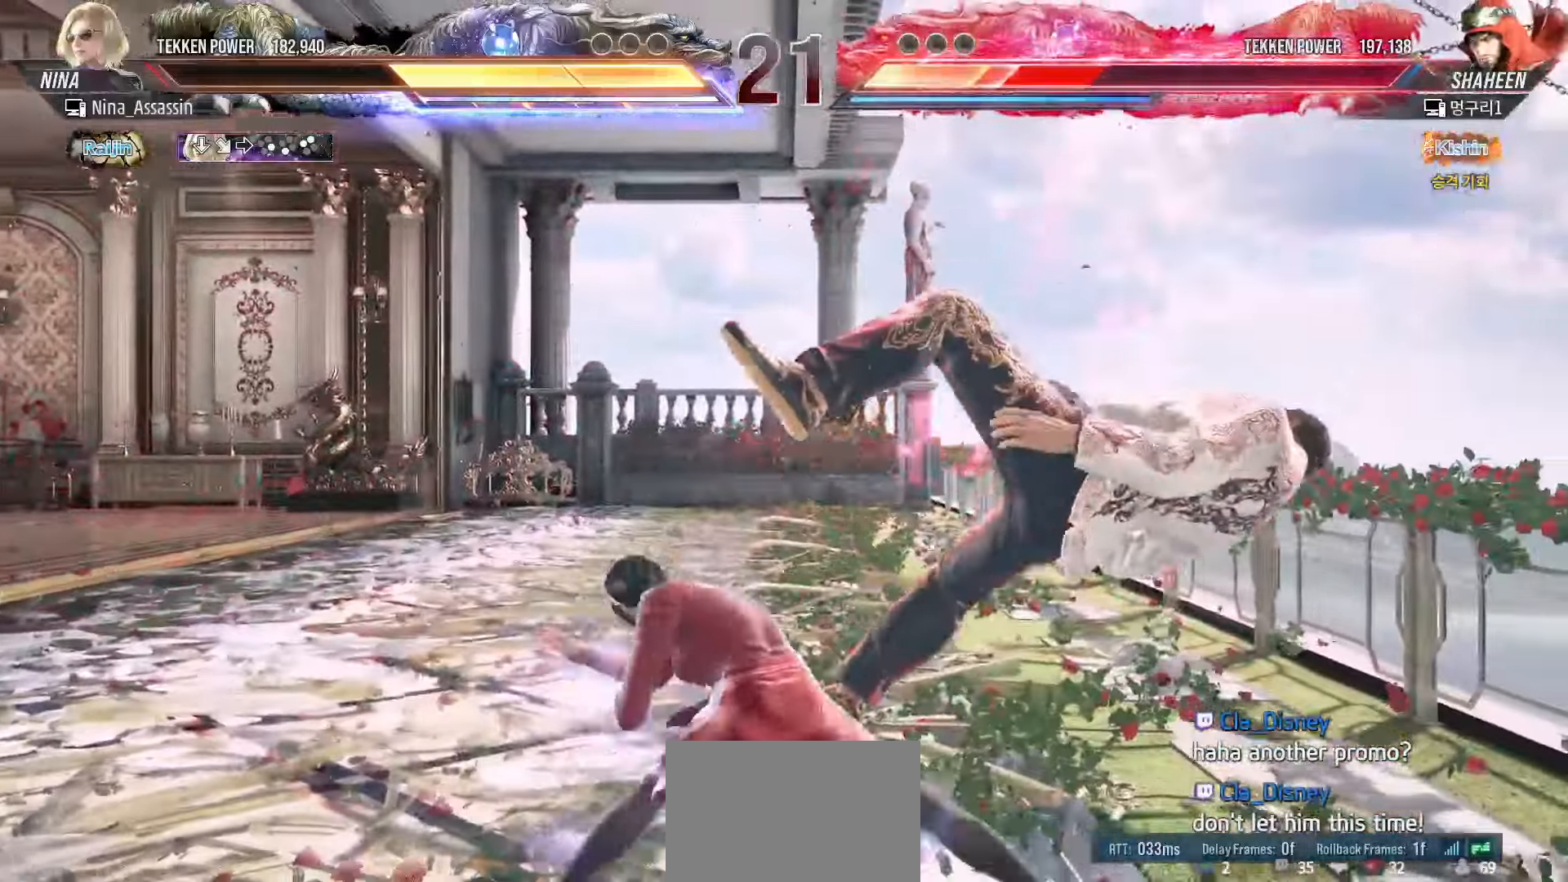
{"dt_ms": 500, "buttons": ["TRIANGLE"], "left_stick": "center", "events": [[33, "left_stick", "left"], [283, "left_stick", "center"]]}
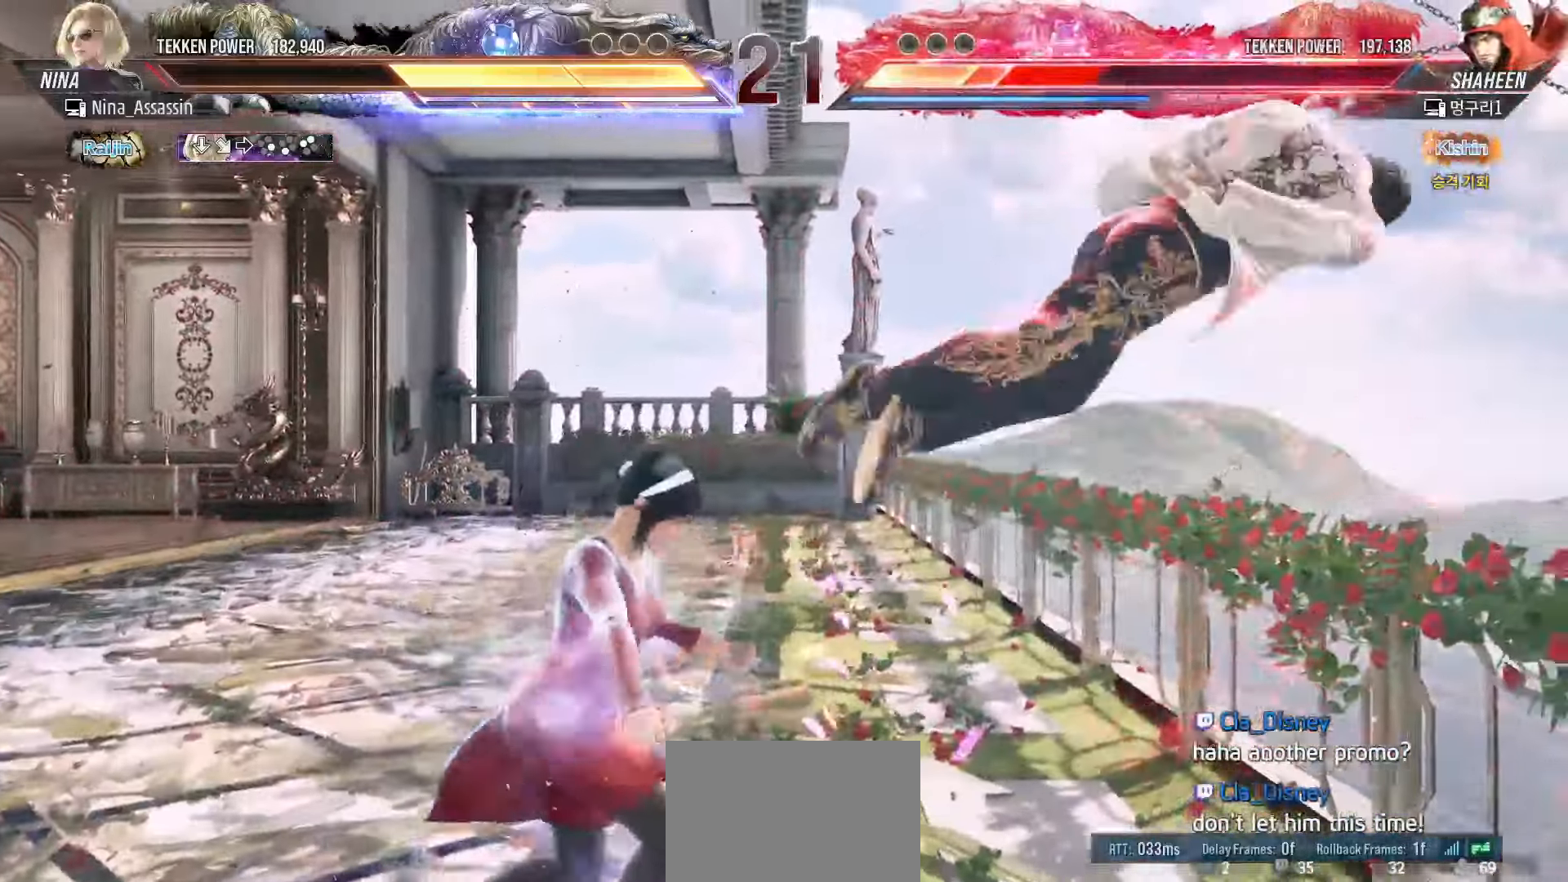
{"dt_ms": 500, "buttons": ["SQUARE", "TRIANGLE"], "left_stick": "right", "events": [[50, "left_stick", "right"], [100, "left_stick", "center"], [167, "left_stick", "right"], [183, "SQUARE", "down"]]}
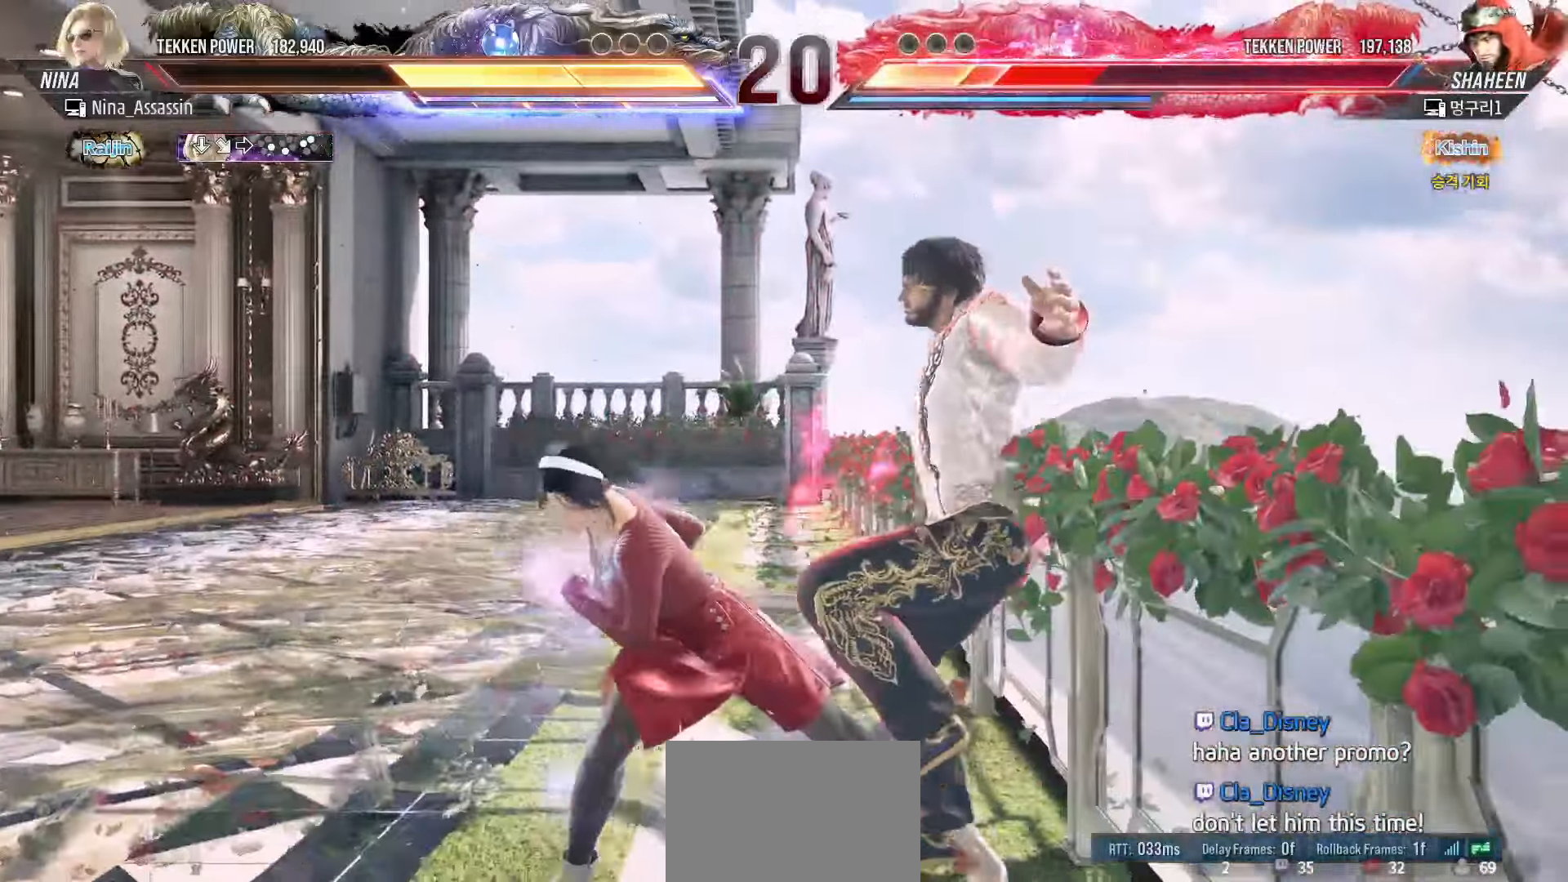
{"dt_ms": 500, "buttons": ["SQUARE", "TRIANGLE"], "left_stick": "right", "events": []}
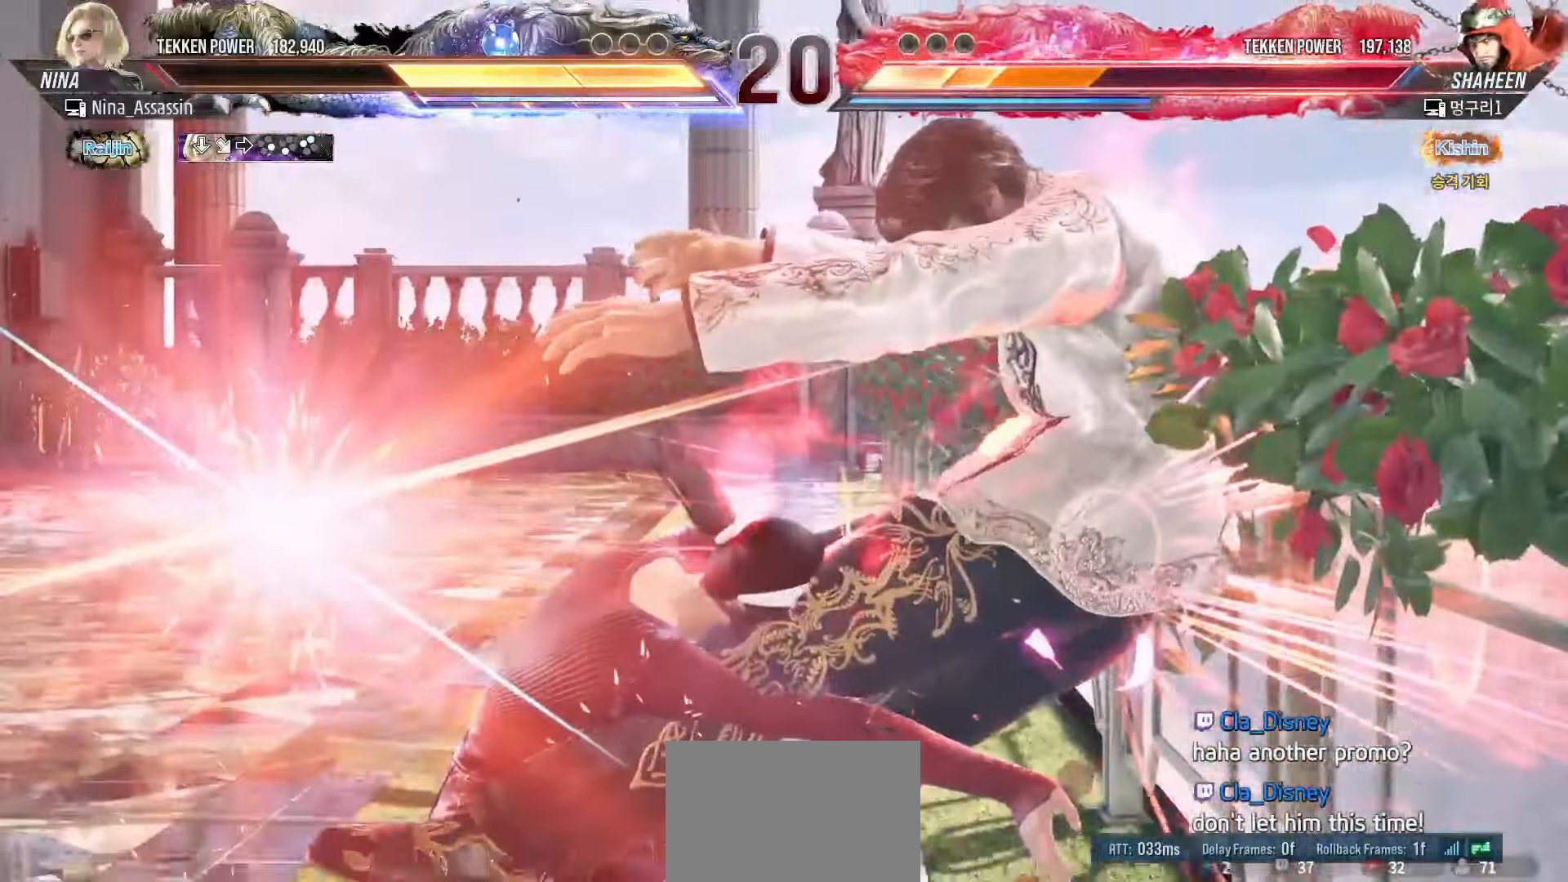
{"dt_ms": 500, "buttons": ["SQUARE", "TRIANGLE"], "left_stick": "center"}
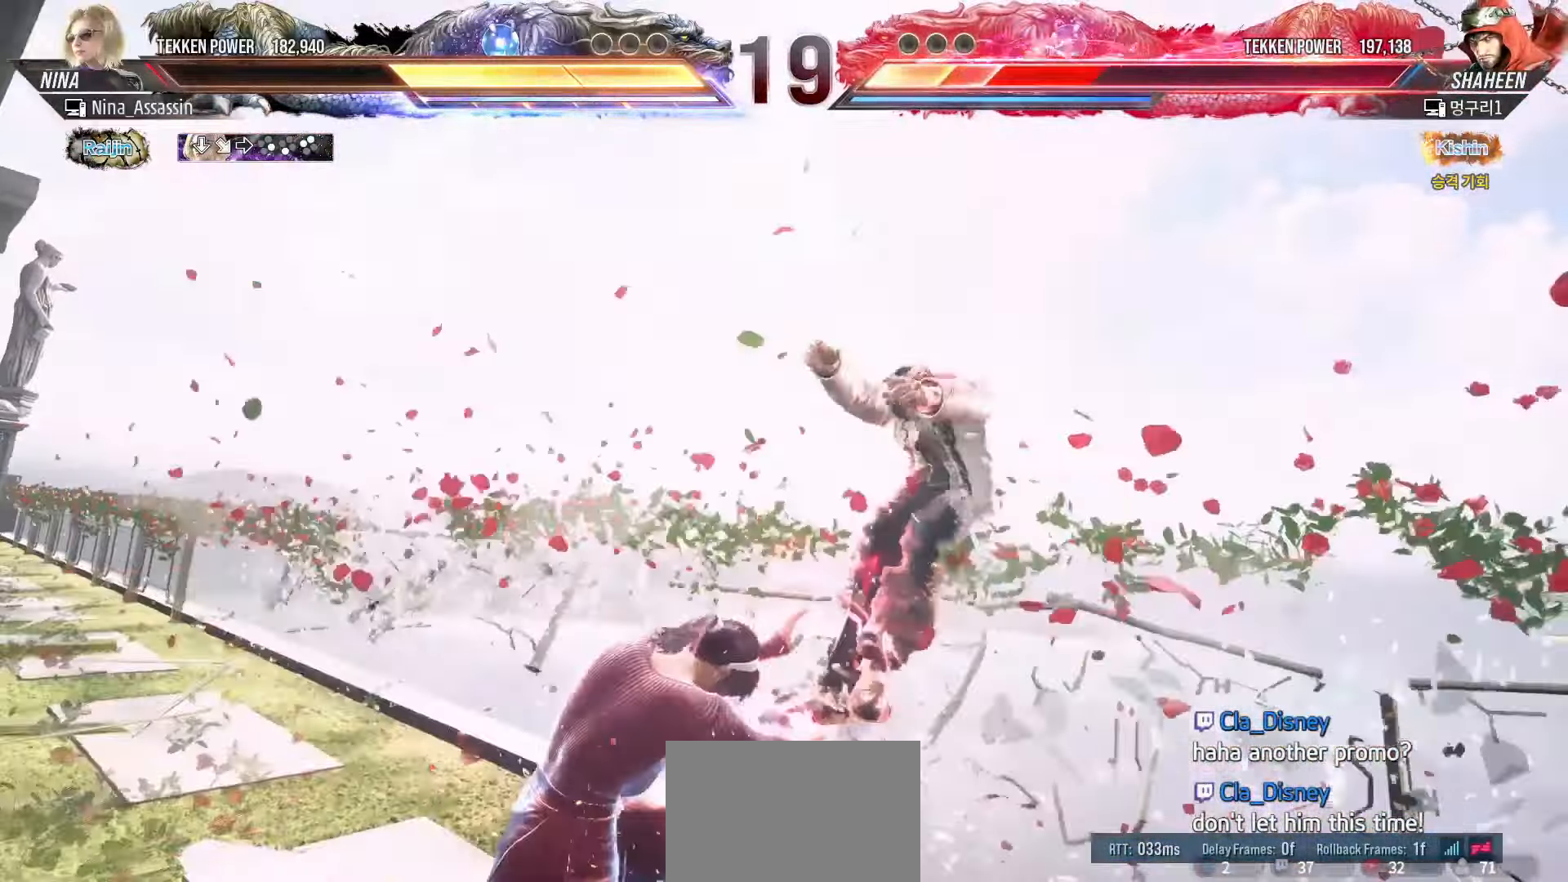
{"dt_ms": 1000, "buttons": ["CIRCLE"], "left_stick": "center"}
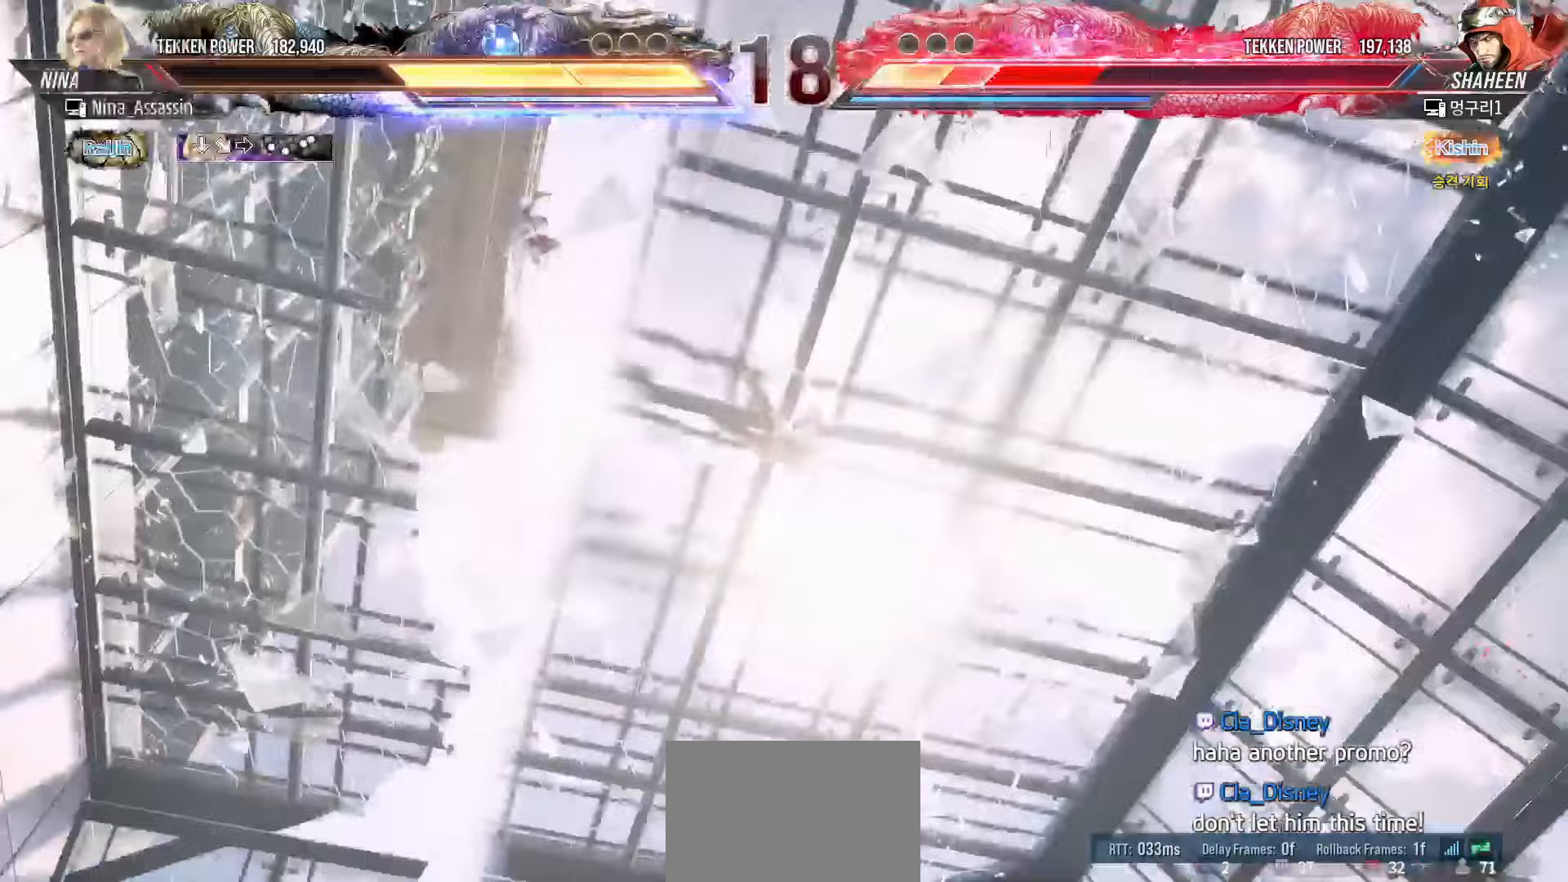
{"dt_ms": 500, "buttons": ["CIRCLE"], "left_stick": "center", "events": []}